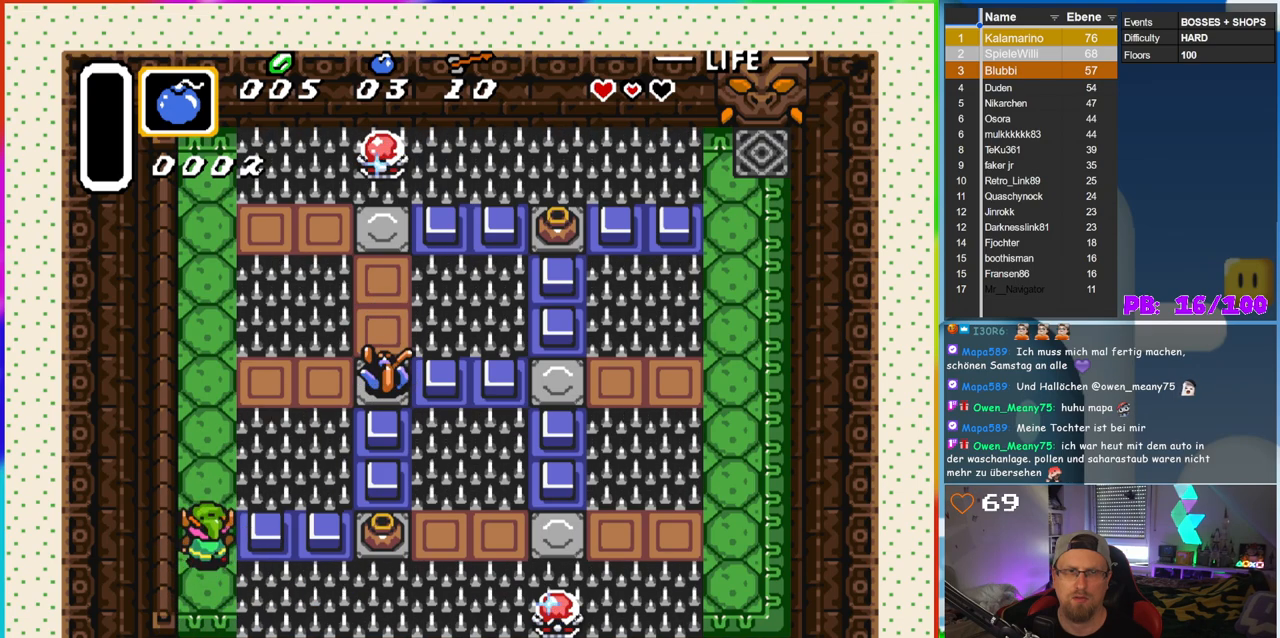
Gameplay with a controller (Nintendo layout); each line is a JSON object with the inputs held at the frame after it. "events" lists button and stick changes between this image and that frame as [ms after this image, input, new state], when the widget could be followed in between. Not read: L3 R3.
{"buttons": ["DPAD_UP"], "events": [[50, "DPAD_UP", "down"]]}
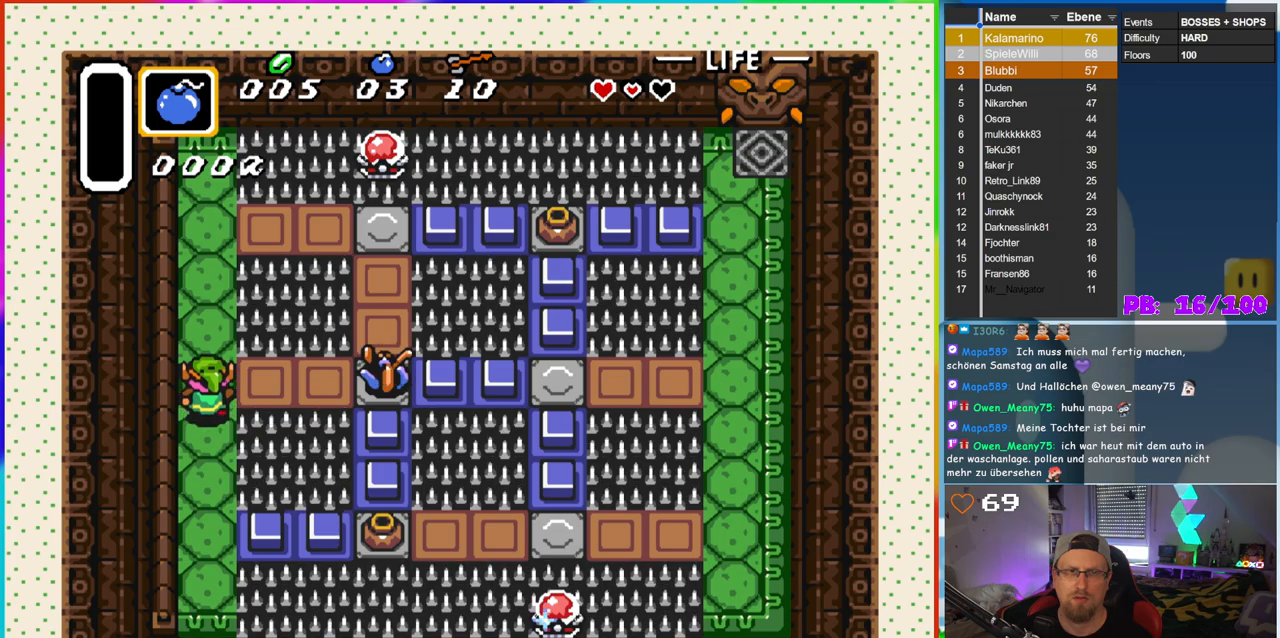
{"buttons": ["B"], "events": [[100, "DPAD_UP", "up"], [117, "DPAD_RIGHT", "down"], [417, "B", "down"], [450, "DPAD_RIGHT", "up"]]}
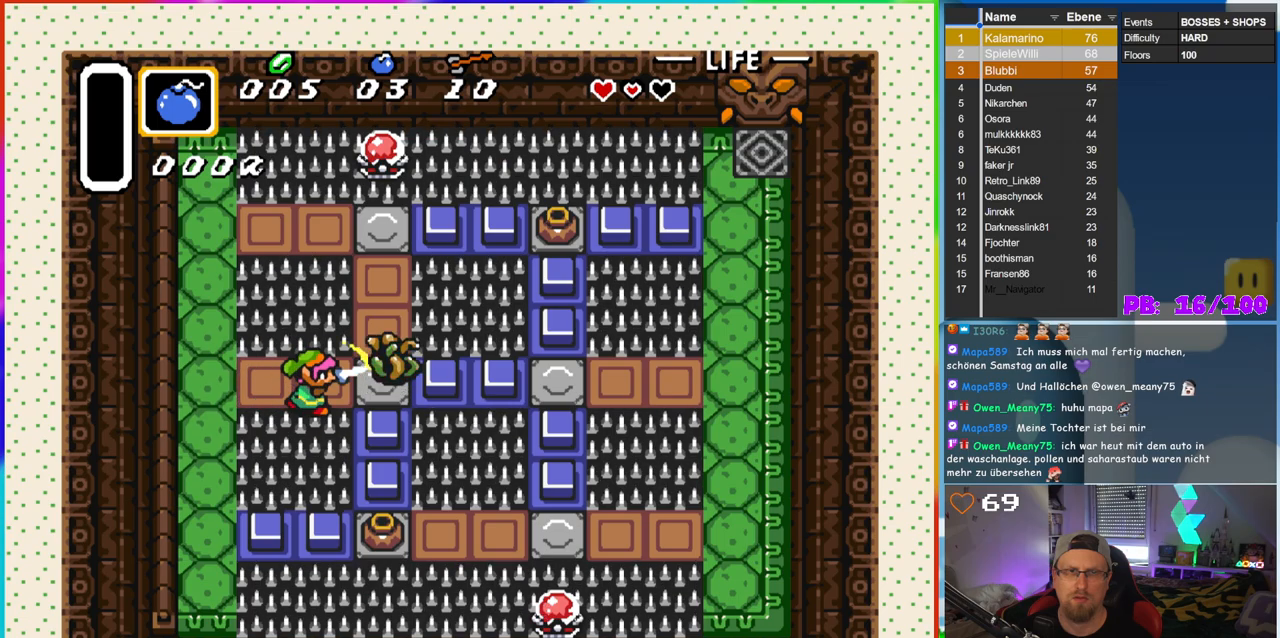
{"buttons": [], "events": [[83, "B", "up"]]}
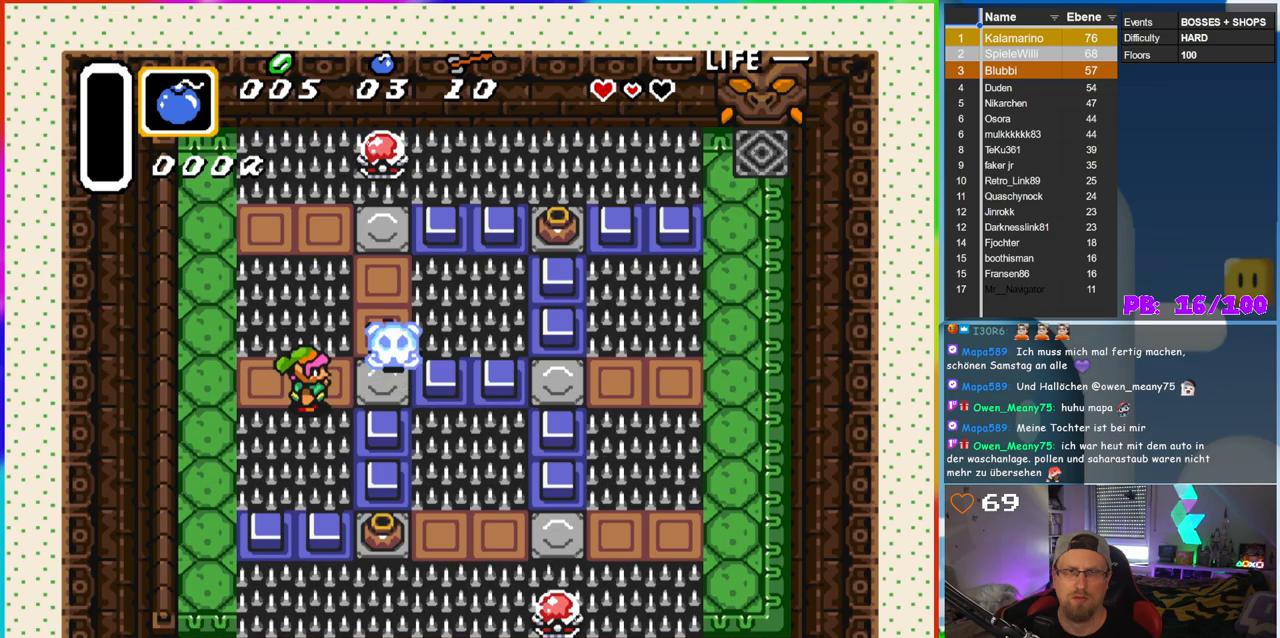
{"buttons": [], "events": [[117, "B", "down"], [283, "B", "up"]]}
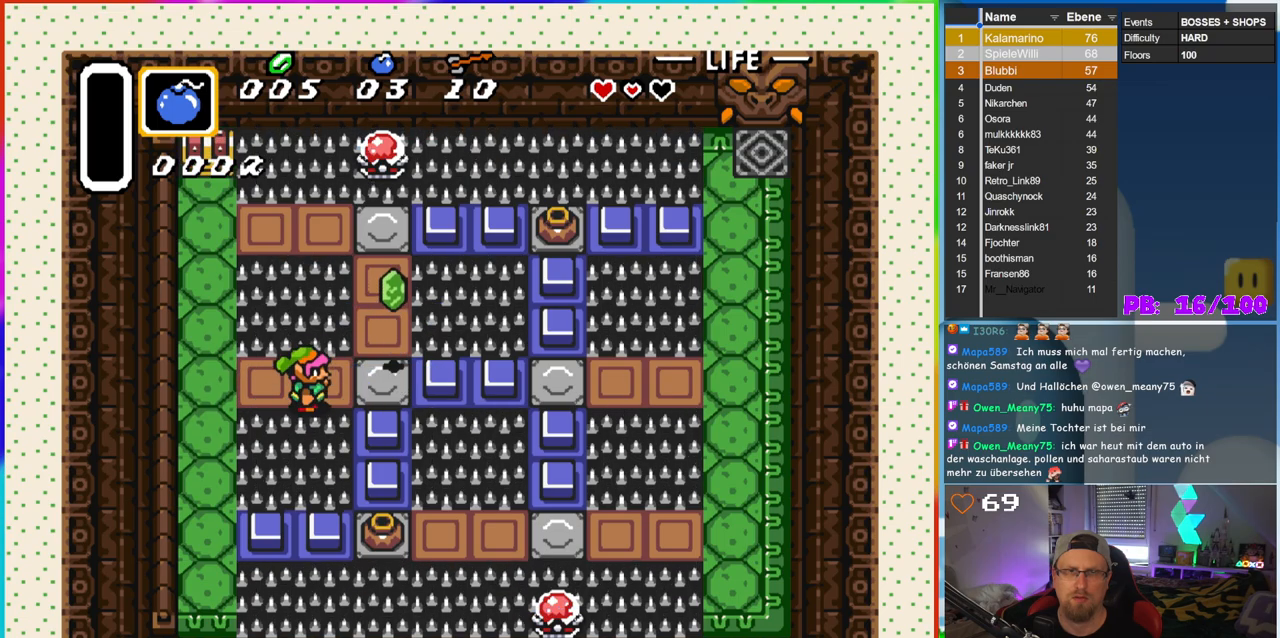
{"buttons": [], "events": [[83, "DPAD_RIGHT", "down"], [350, "DPAD_RIGHT", "up"]]}
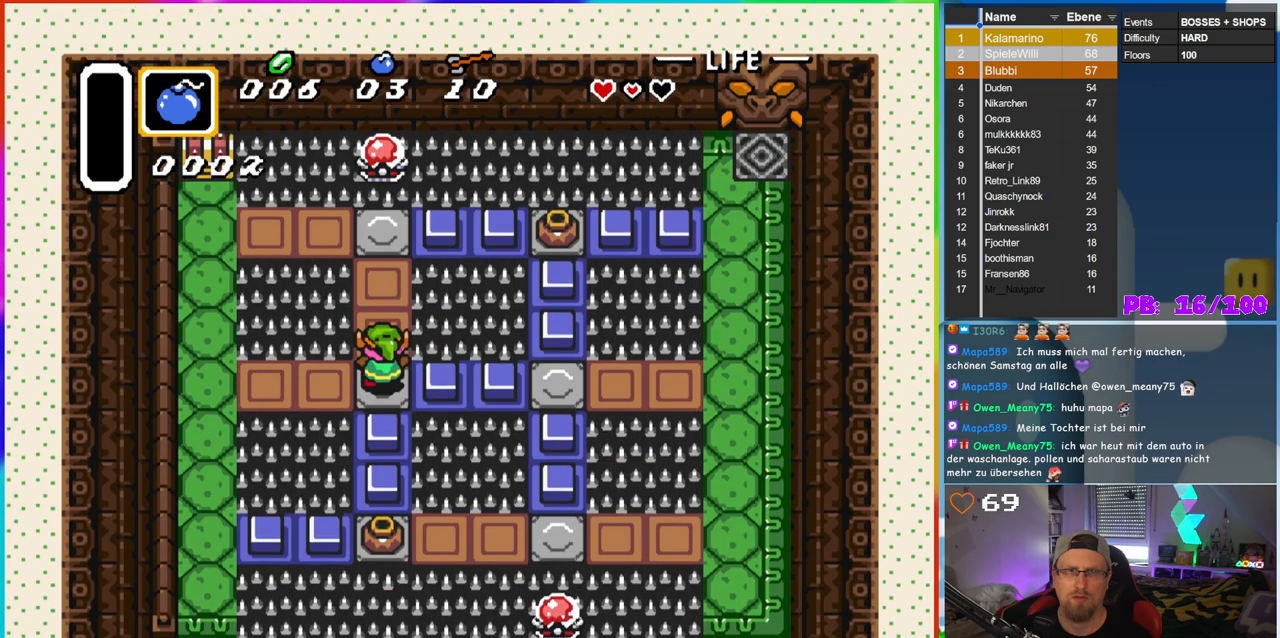
{"buttons": ["DPAD_UP"], "events": [[17, "DPAD_UP", "down"]]}
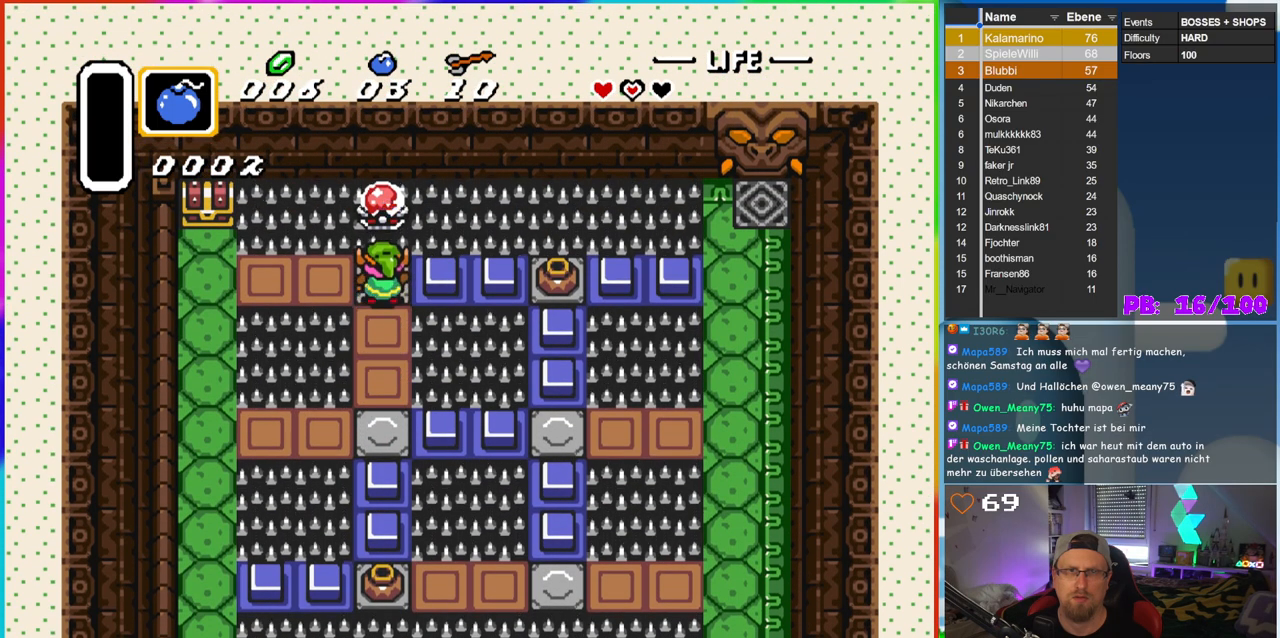
{"buttons": ["DPAD_LEFT"], "events": [[33, "DPAD_UP", "up"], [183, "DPAD_LEFT", "down"]]}
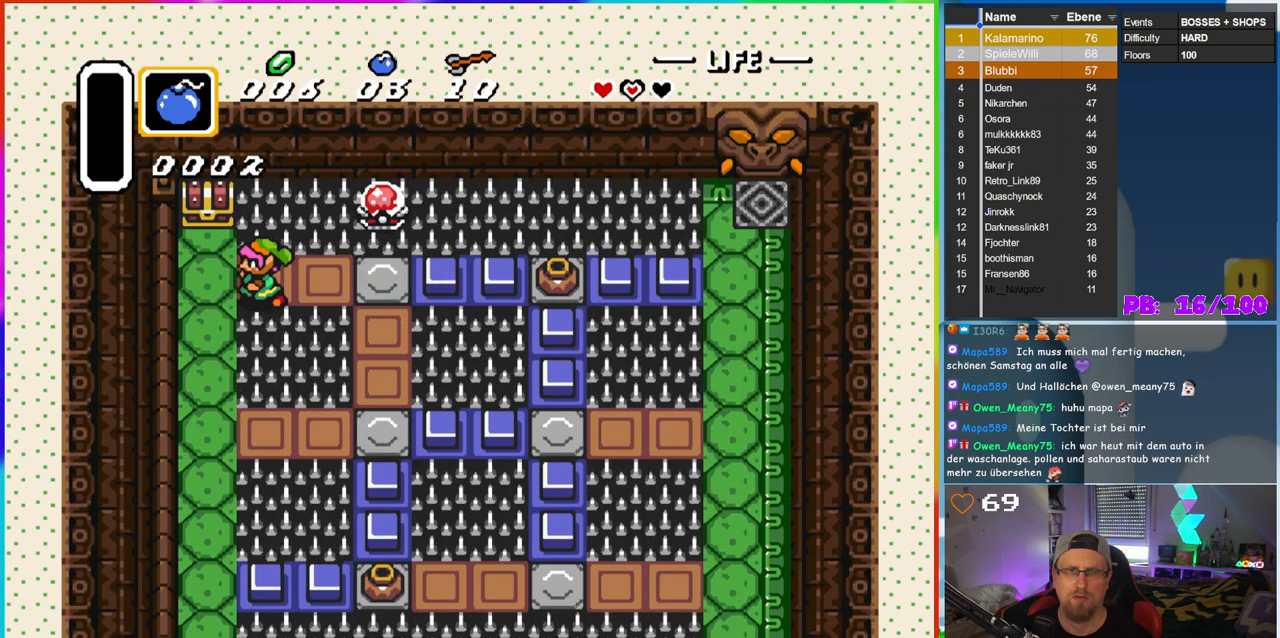
{"buttons": ["A", "DPAD_UP"], "events": [[217, "DPAD_LEFT", "up"], [217, "DPAD_UP", "down"], [383, "A", "down"]]}
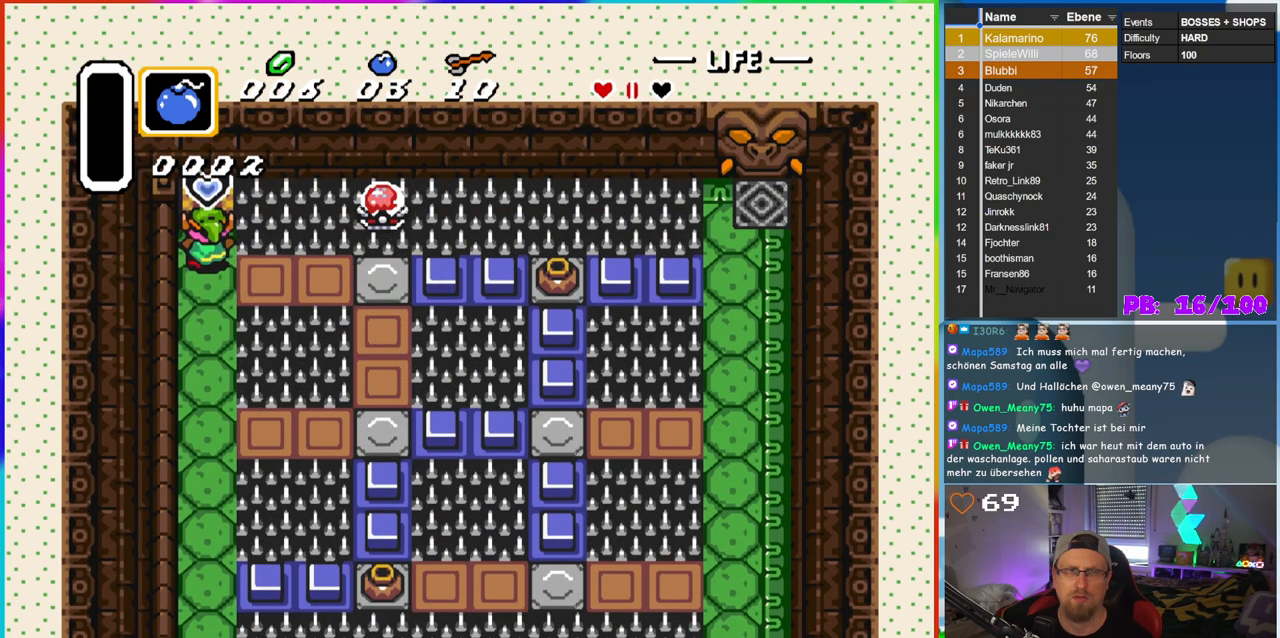
{"buttons": [], "events": [[50, "DPAD_UP", "up"], [100, "A", "up"]]}
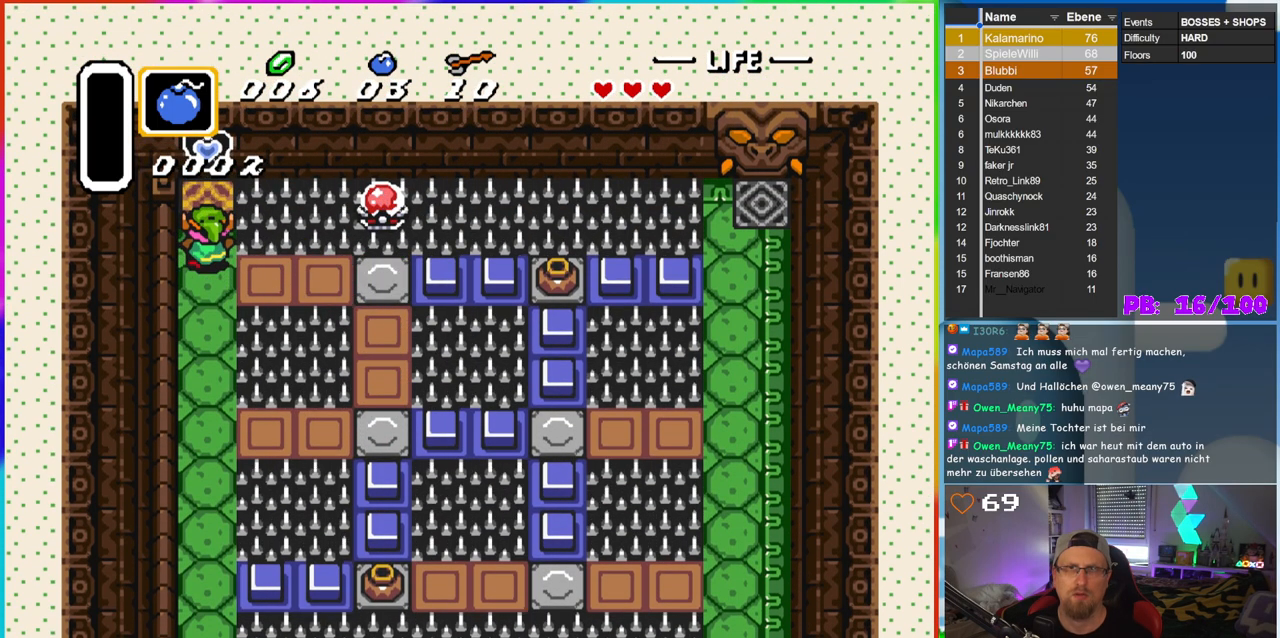
{"buttons": [], "events": []}
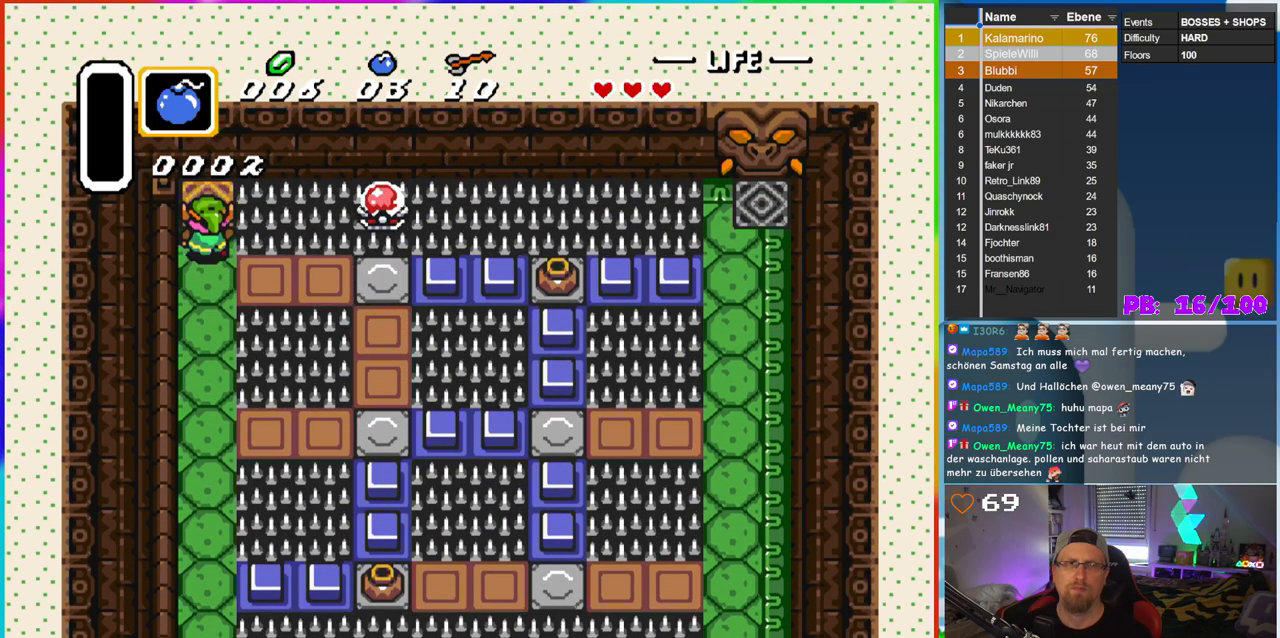
{"buttons": [], "events": [[33, "DPAD_UP", "down"], [317, "DPAD_UP", "up"]]}
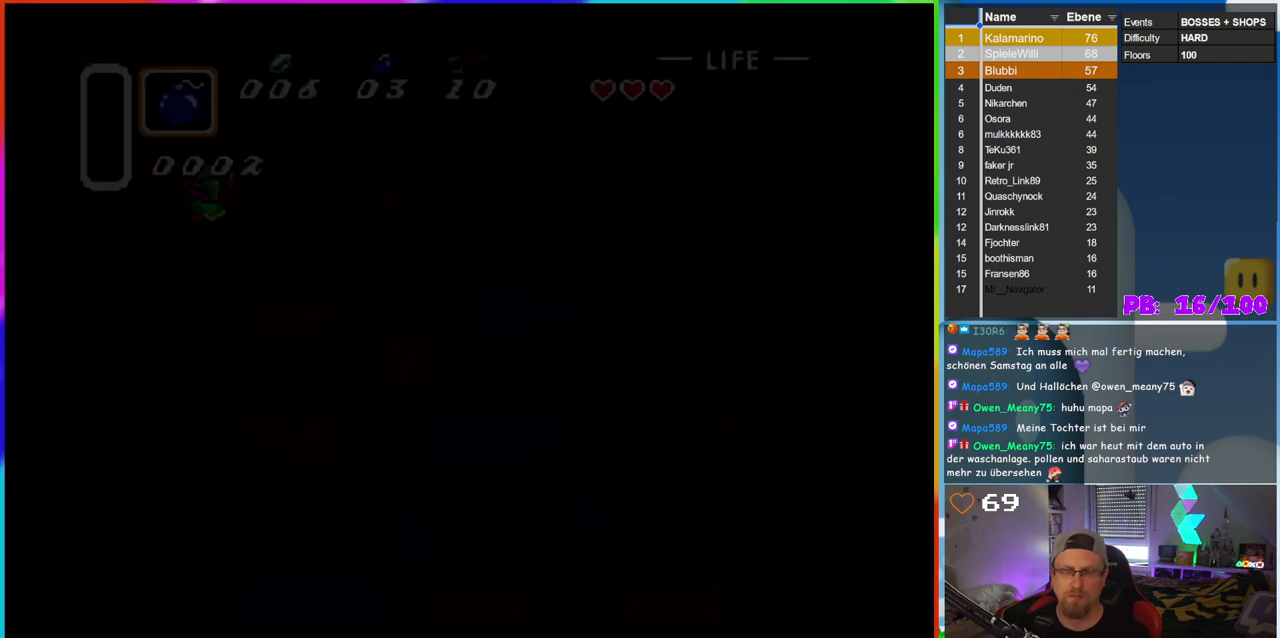
{"buttons": [], "events": []}
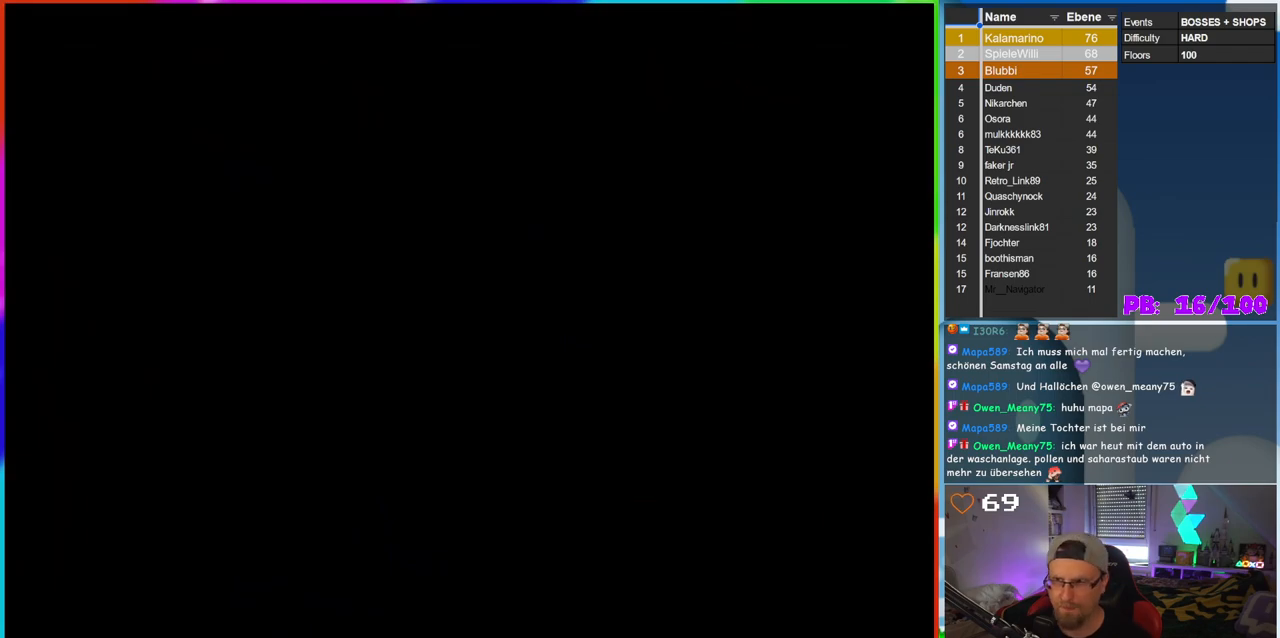
{"buttons": [], "events": []}
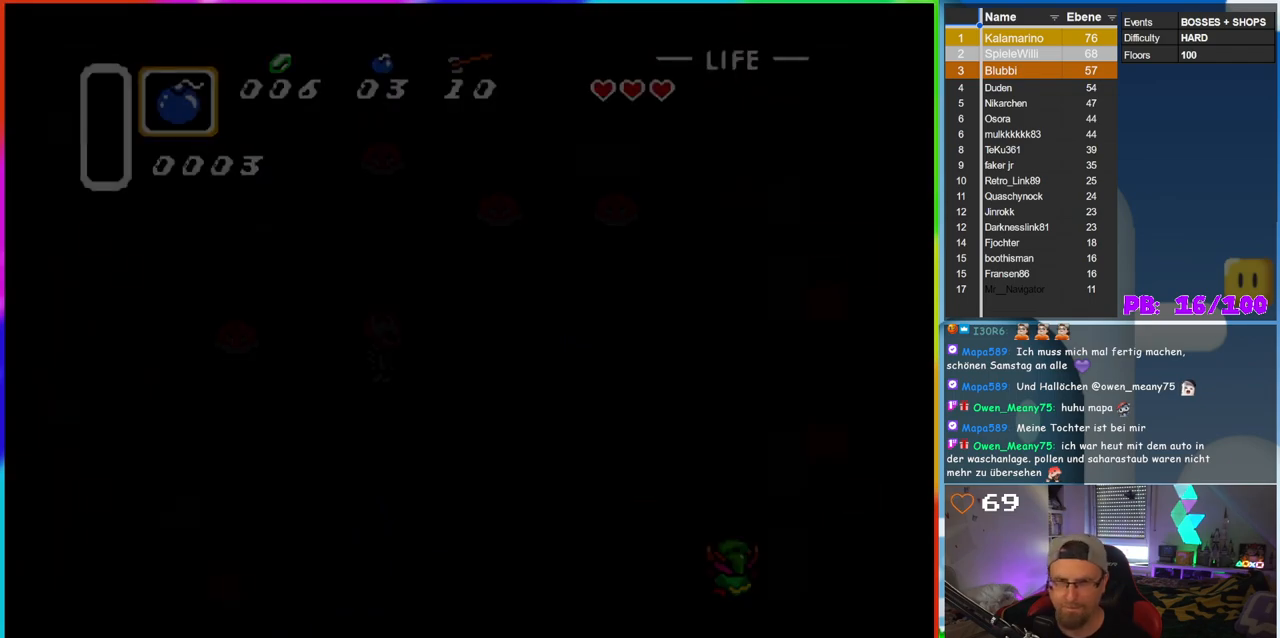
{"buttons": [], "events": []}
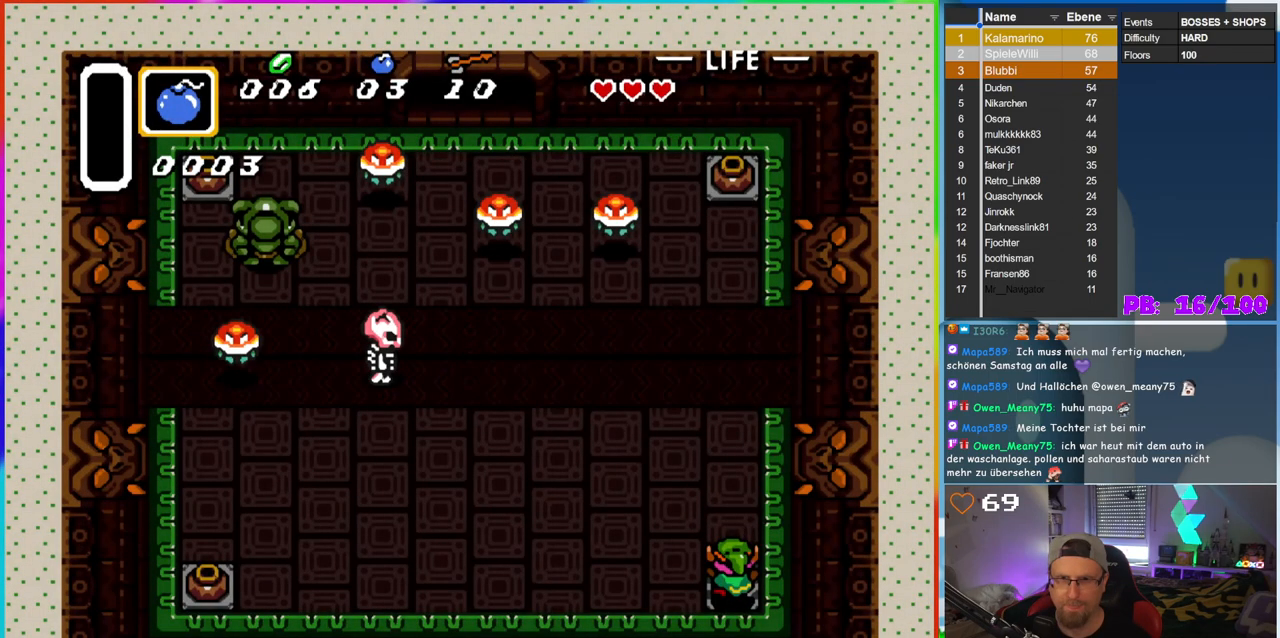
{"buttons": ["DPAD_LEFT"], "events": [[467, "DPAD_LEFT", "down"]]}
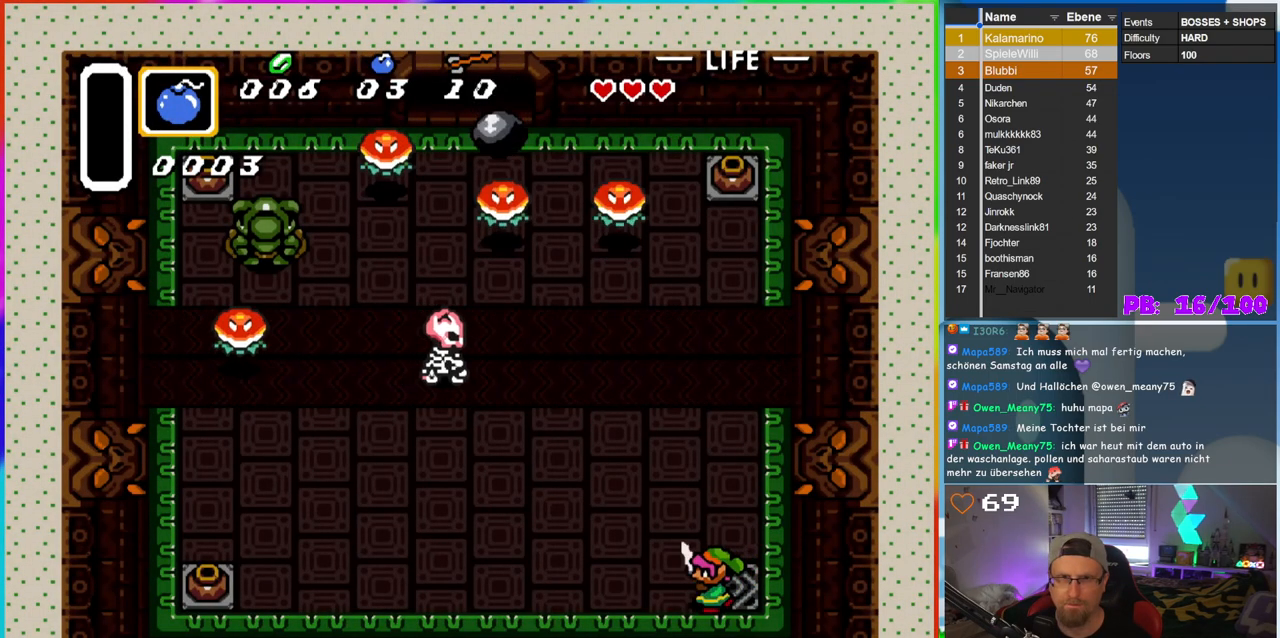
{"buttons": ["B", "DPAD_LEFT"], "events": [[33, "B", "down"], [167, "DPAD_LEFT", "up"], [483, "DPAD_LEFT", "down"]]}
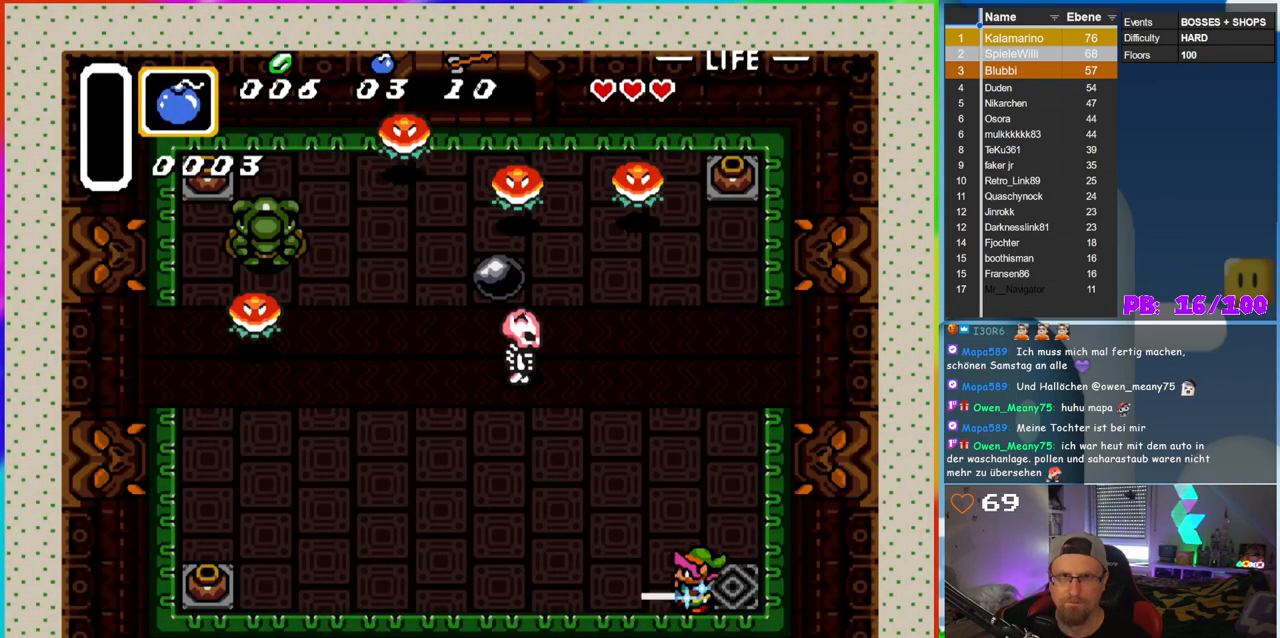
{"buttons": ["B", "DPAD_UP"], "events": [[233, "DPAD_UP", "down"], [267, "DPAD_LEFT", "up"]]}
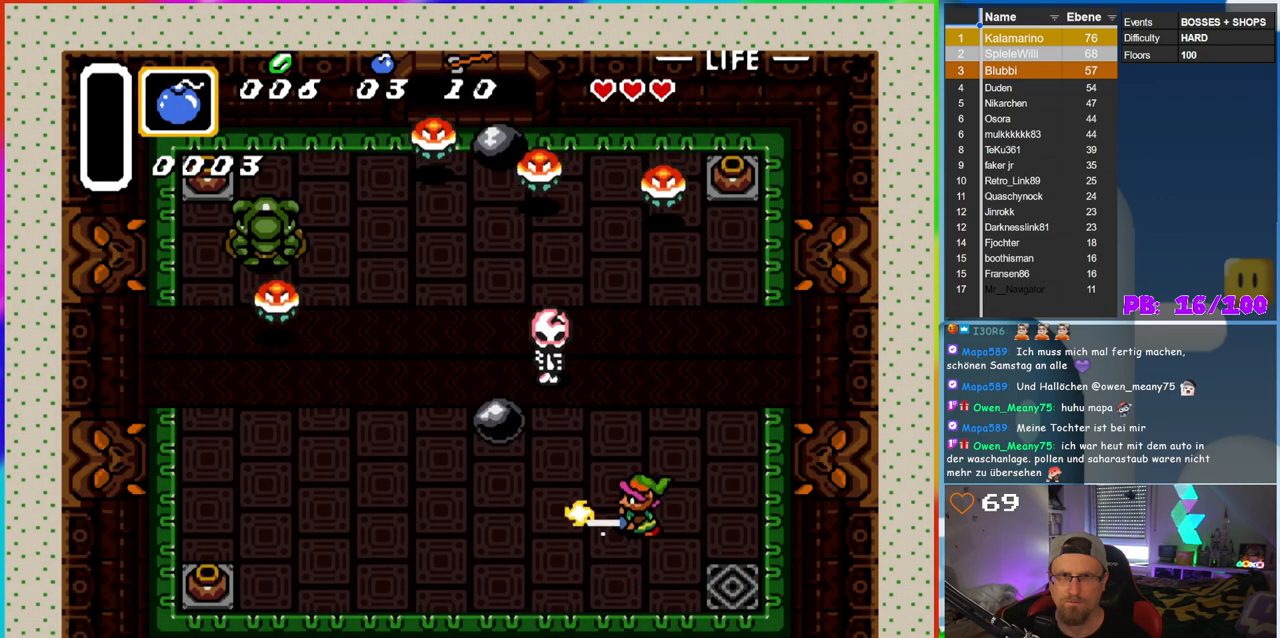
{"buttons": ["DPAD_UP", "DPAD_LEFT"], "events": [[133, "DPAD_LEFT", "down"], [500, "B", "up"]]}
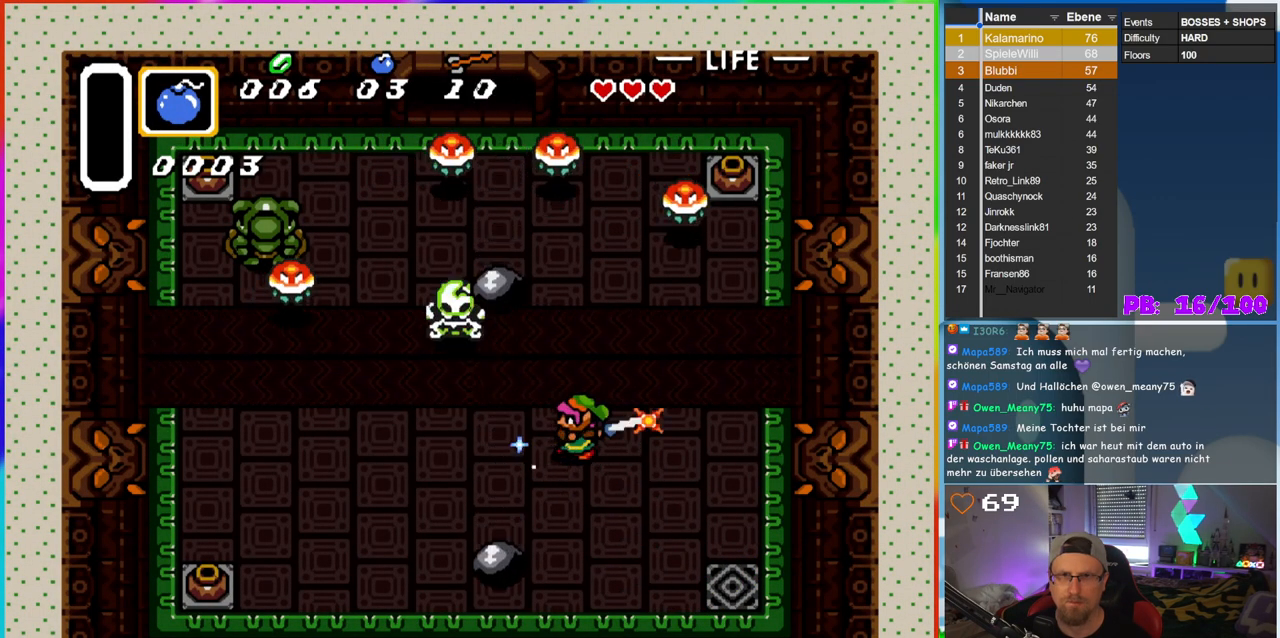
{"buttons": ["DPAD_DOWN", "DPAD_RIGHT"], "events": [[67, "DPAD_UP", "up"], [83, "DPAD_LEFT", "up"], [167, "DPAD_RIGHT", "down"], [417, "DPAD_DOWN", "down"]]}
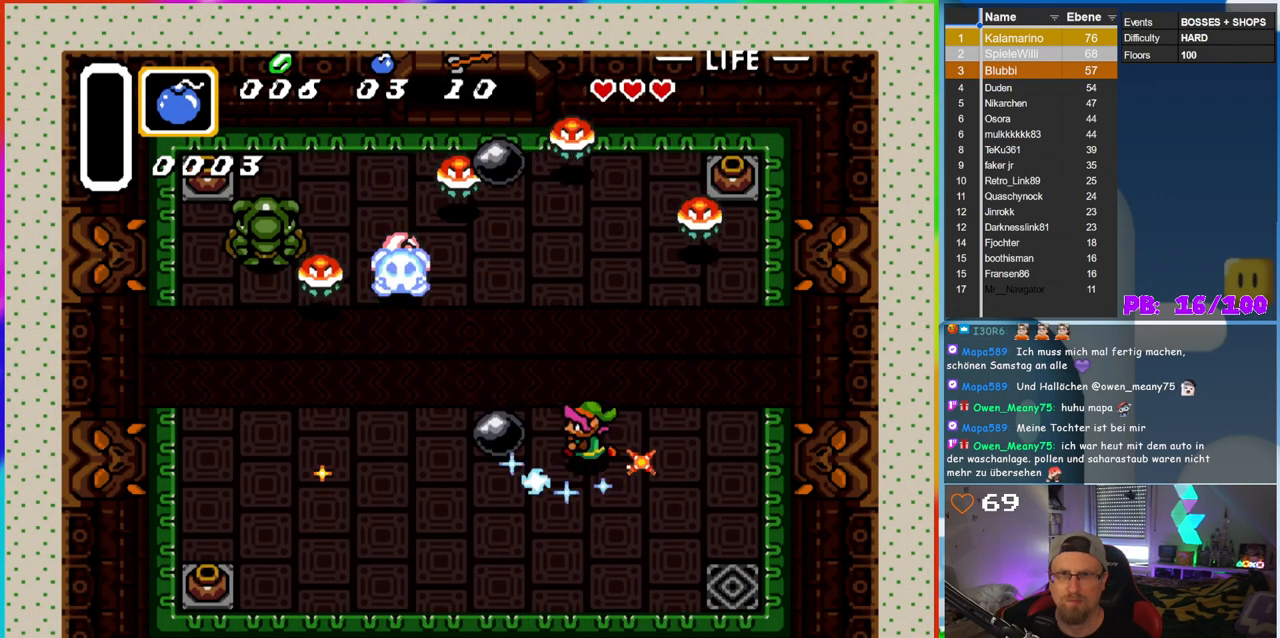
{"buttons": ["B", "DPAD_DOWN", "DPAD_RIGHT"], "events": [[100, "B", "down"], [417, "B", "up"], [467, "B", "down"]]}
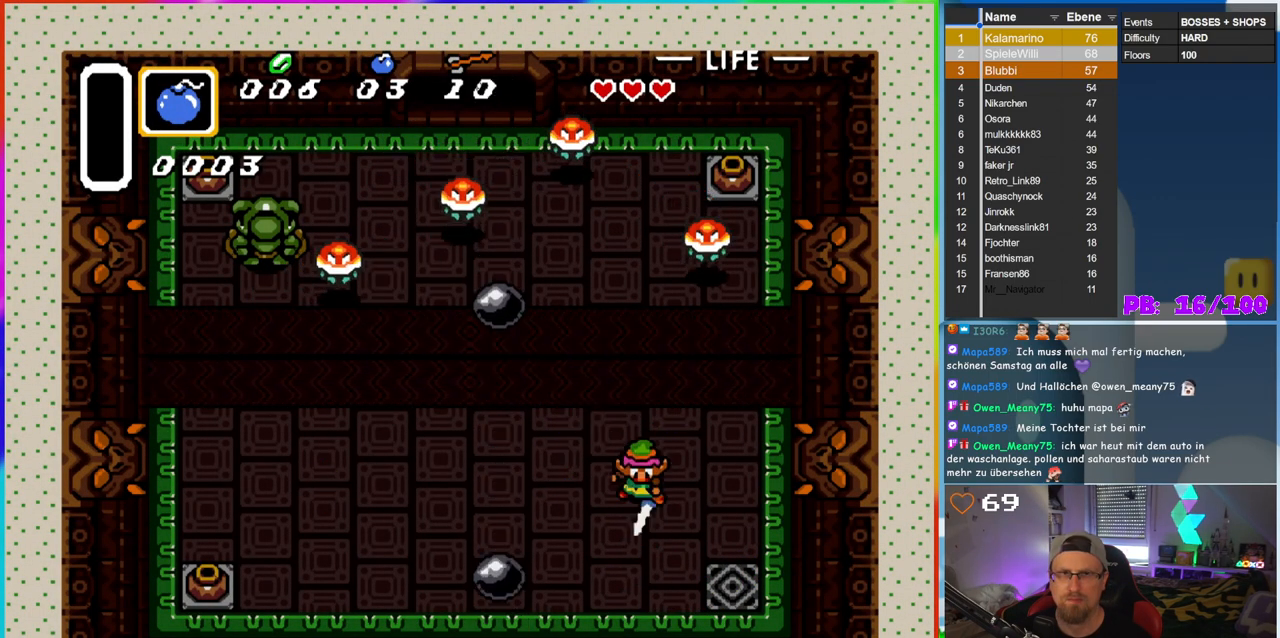
{"buttons": ["B"], "events": [[100, "DPAD_RIGHT", "up"], [117, "DPAD_DOWN", "up"]]}
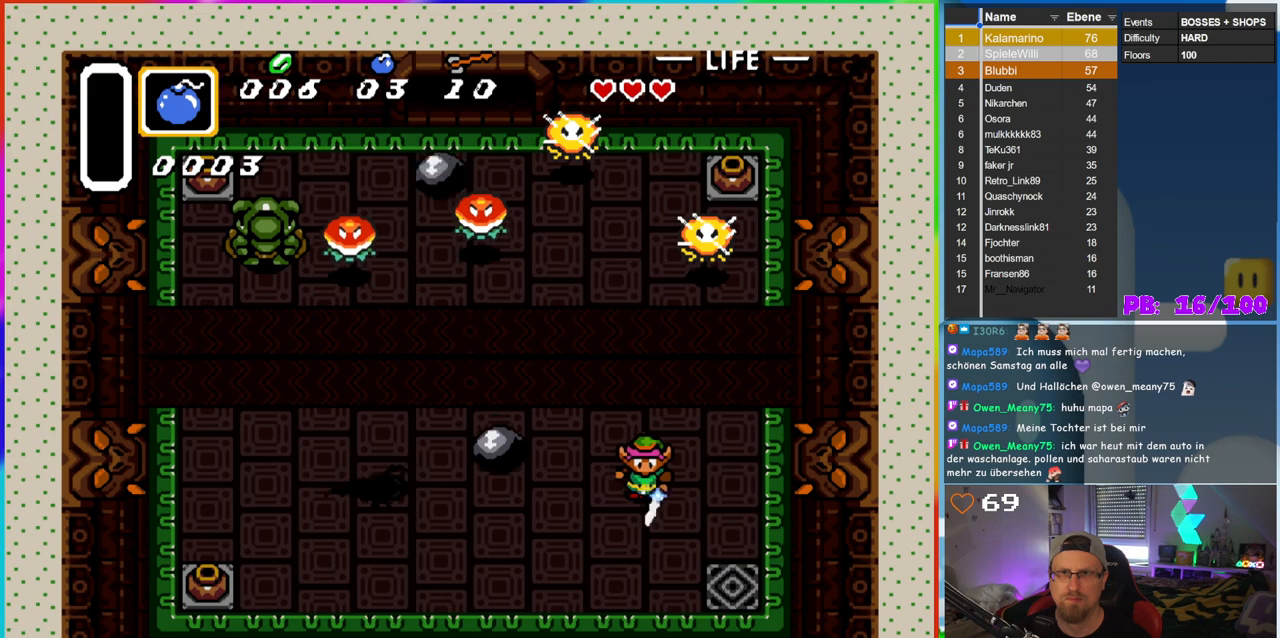
{"buttons": ["B", "DPAD_UP"], "events": [[50, "DPAD_RIGHT", "down"], [233, "DPAD_UP", "down"], [300, "DPAD_RIGHT", "up"], [350, "DPAD_RIGHT", "down"], [367, "DPAD_UP", "up"], [417, "DPAD_UP", "down"], [433, "DPAD_RIGHT", "up"]]}
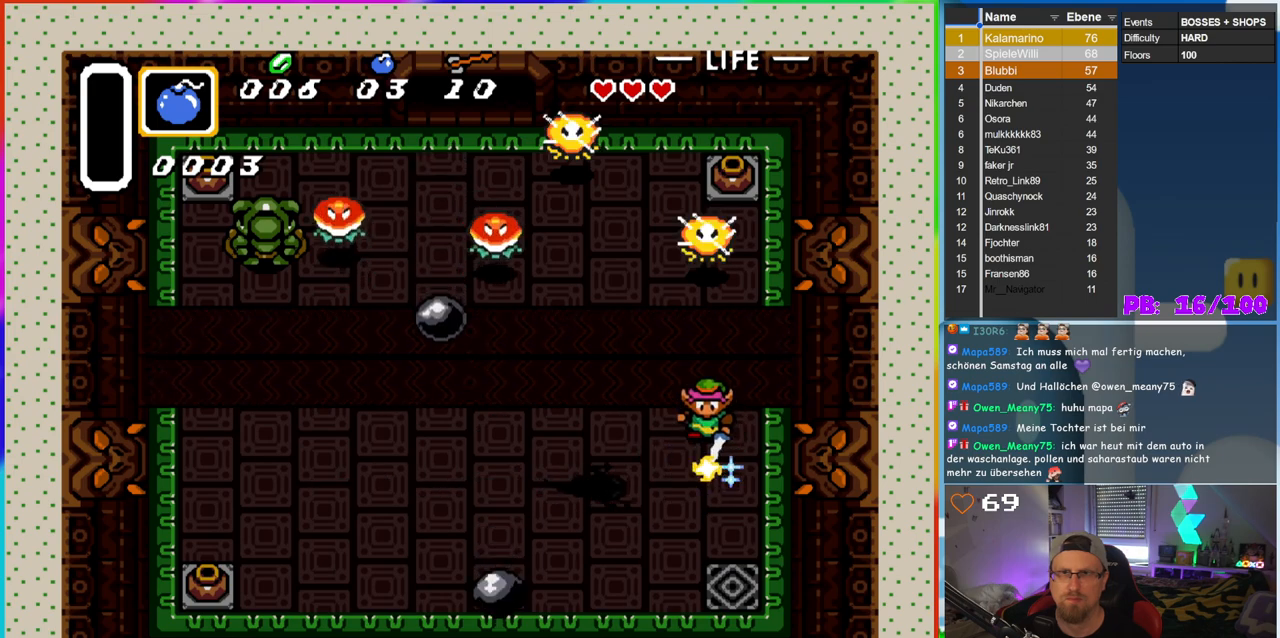
{"buttons": [], "events": [[33, "DPAD_LEFT", "down"], [100, "DPAD_UP", "up"], [117, "DPAD_DOWN", "down"], [117, "DPAD_LEFT", "up"], [200, "B", "up"], [450, "DPAD_DOWN", "up"]]}
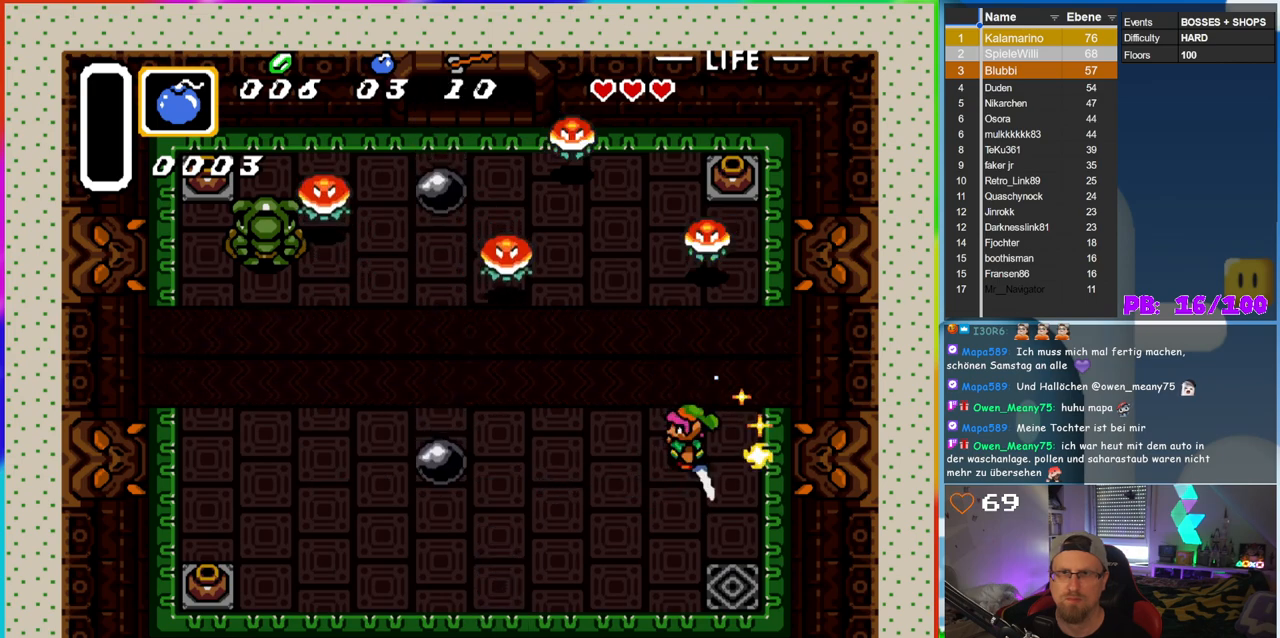
{"buttons": [], "events": []}
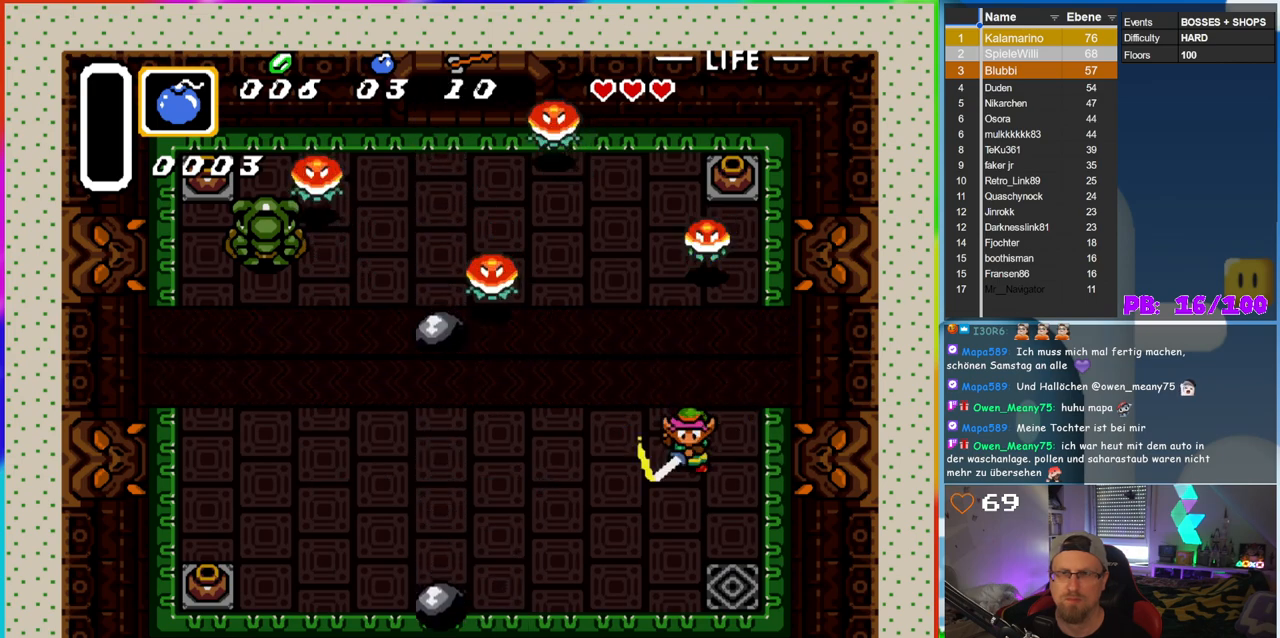
{"buttons": ["B", "DPAD_LEFT"], "events": [[17, "B", "down"], [400, "DPAD_LEFT", "down"]]}
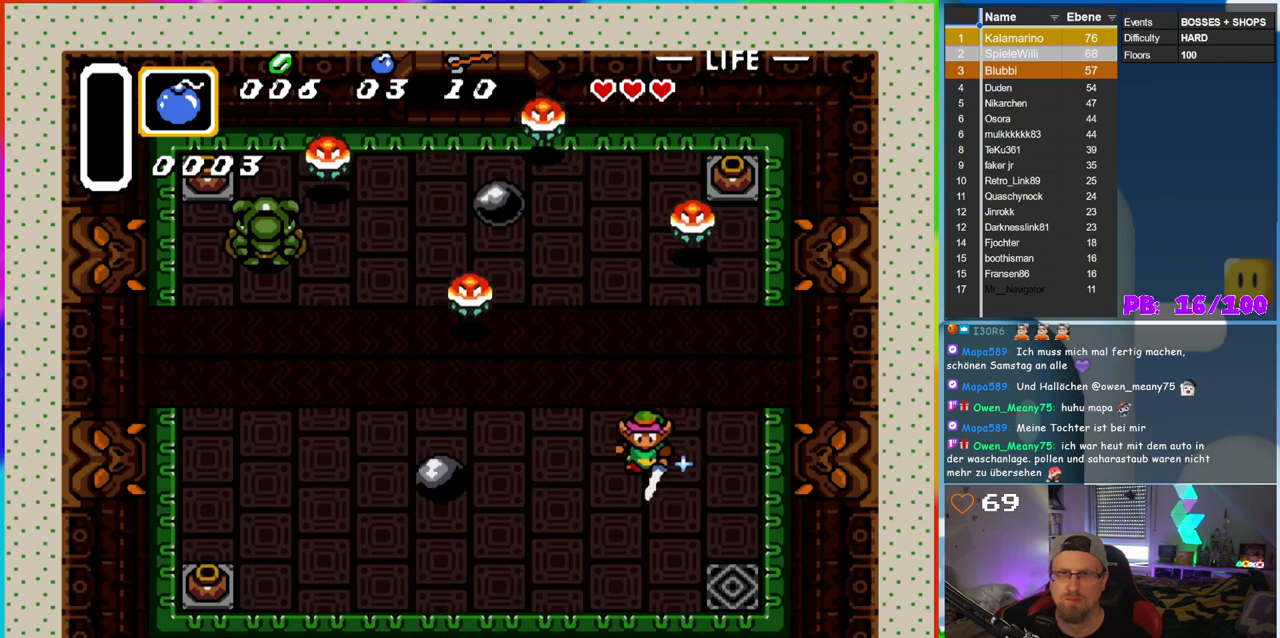
{"buttons": ["B"], "events": [[100, "DPAD_LEFT", "up"], [333, "DPAD_UP", "down"], [367, "DPAD_UP", "up"]]}
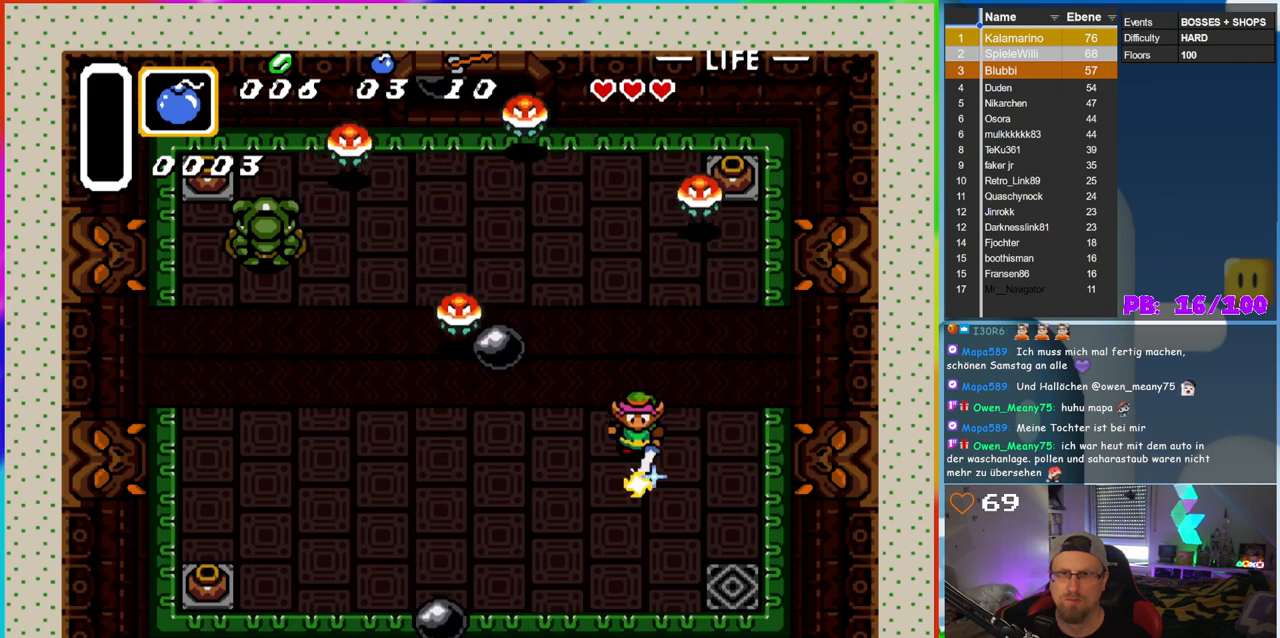
{"buttons": ["B"], "events": []}
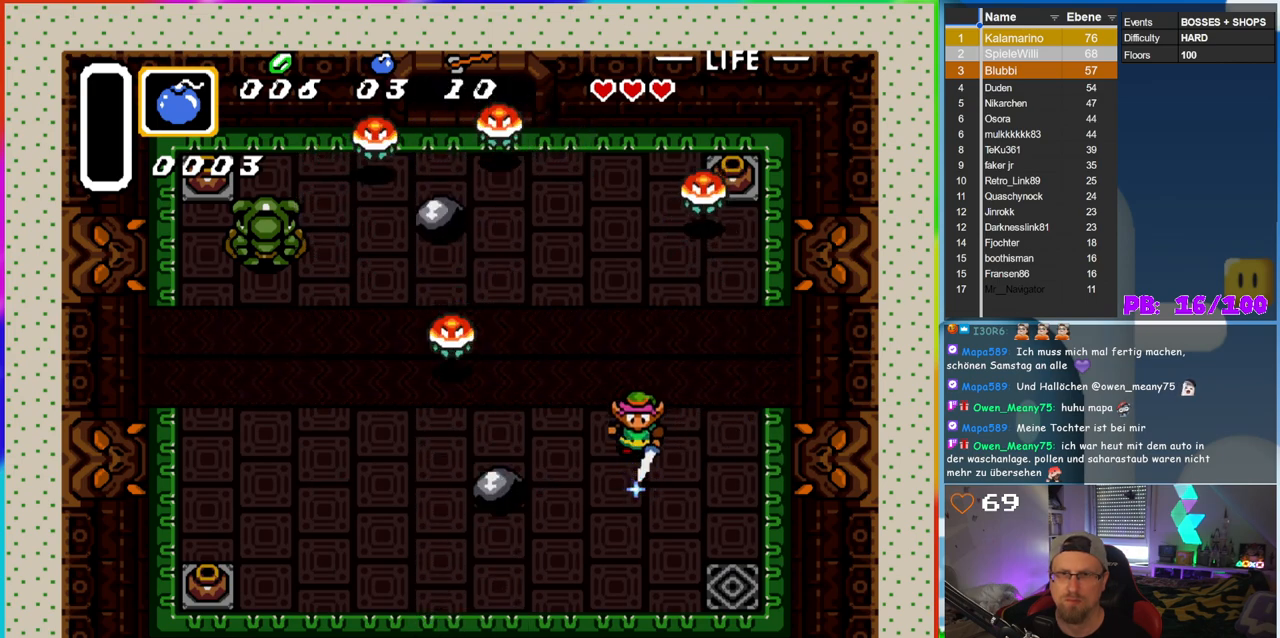
{"buttons": ["B"], "events": []}
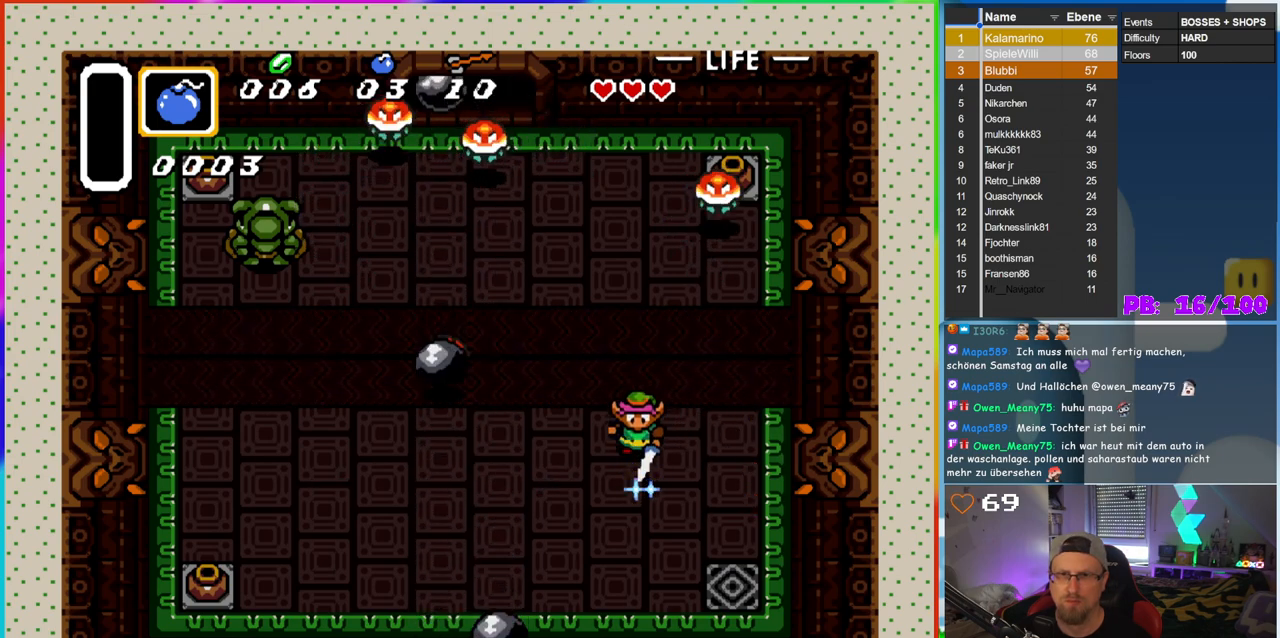
{"buttons": [], "events": [[367, "B", "up"]]}
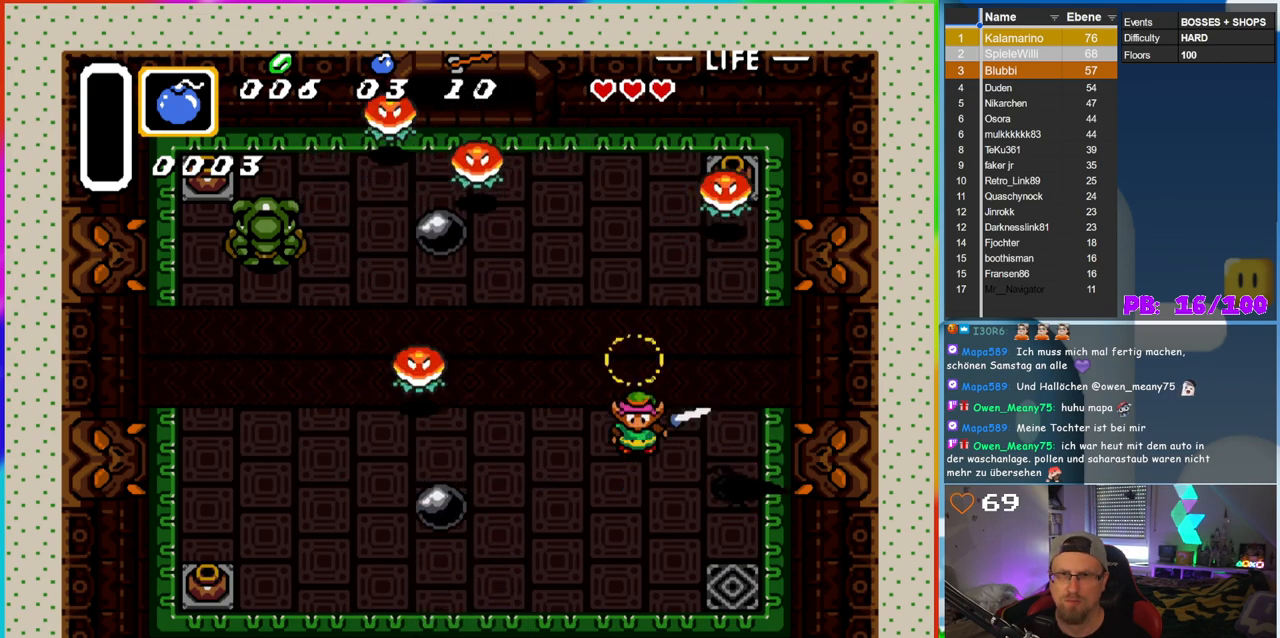
{"buttons": [], "events": []}